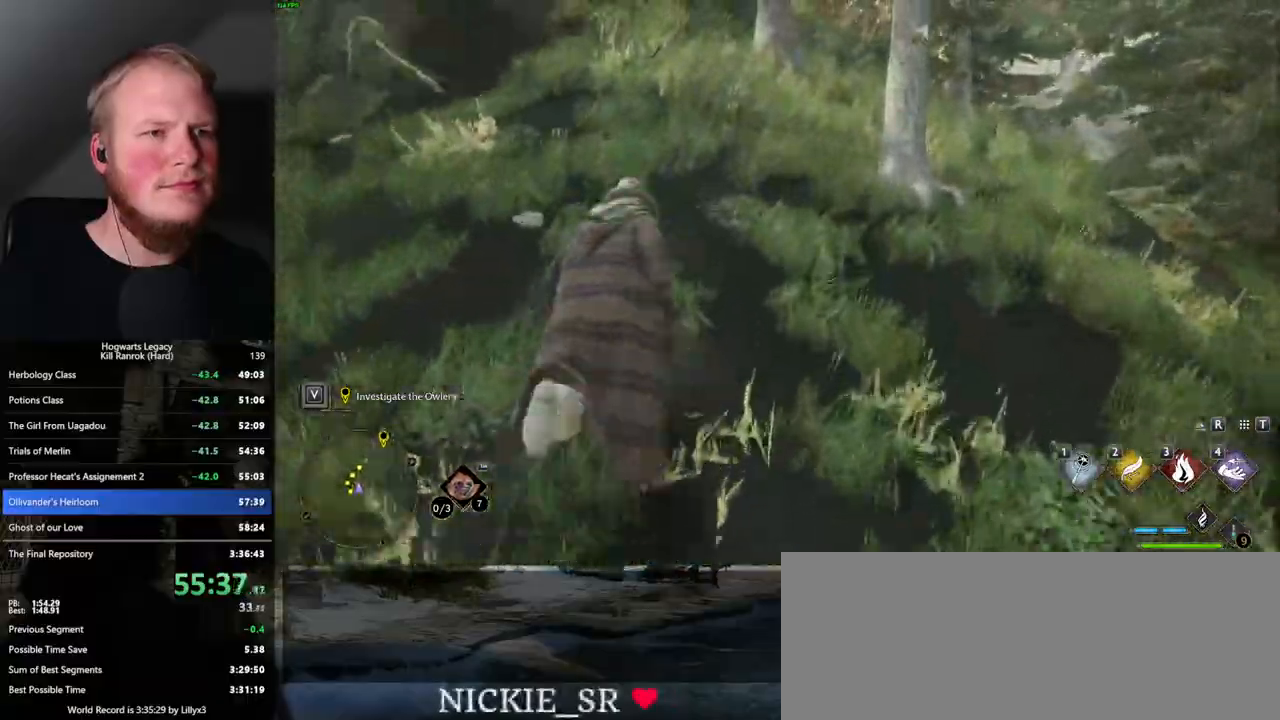
Gameplay with keyboard and mouse; each line is a JSON object with the keys and mouse buttons held at the frame after it. "events" lists presses ("down") and releases ("up") of ".", "/", "0", "1", "2", "3", "4", "5", "6", "7", "8", "9", "a", "alt_l", "alt_r", "b", "backslash", "backspace", "c", "caps_lock", "comma", "ctrl_l", "ctrl_r", "d", "e", "equals", "escape", "f", "f1", "f10", "f11", "f12", "f2", "f3", "f4", "f5", "f6", "f7", "f8", "f9", "g", "h", "i", "j", "k", "l", "lbracket", "m", "minus", "n", "o", "p", "q", "quote", "r", "rbracket", "return", "s", "semicolon", "shift_l", "shift_r", "space", "super_l", "super_r", "t", "tab", "tilde", "u", "v", "w", "x", "y", "z", "mouse_left", "mouse_right", "mouse_mb4" and "mouse_mb5" between this image and that frame as [ms after this image, input, new state], when the widget could be followed in between; "mouse_wheel" appears only as held states. "mouse_left", "mouse_wheel", "mouse_right", "mouse_mb4", "mouse_mb5" = the "left", "wheel", "right", "mb4", "mb5" buttons of the "mouse" list. No other keys are recorded. "wheel" means that the mouse wheel is clicked or scrolled. Mouse movement is not recorded.
{"keys": ["w"], "mouse": [], "events": [[100, "a", "down"], [200, "a", "up"]]}
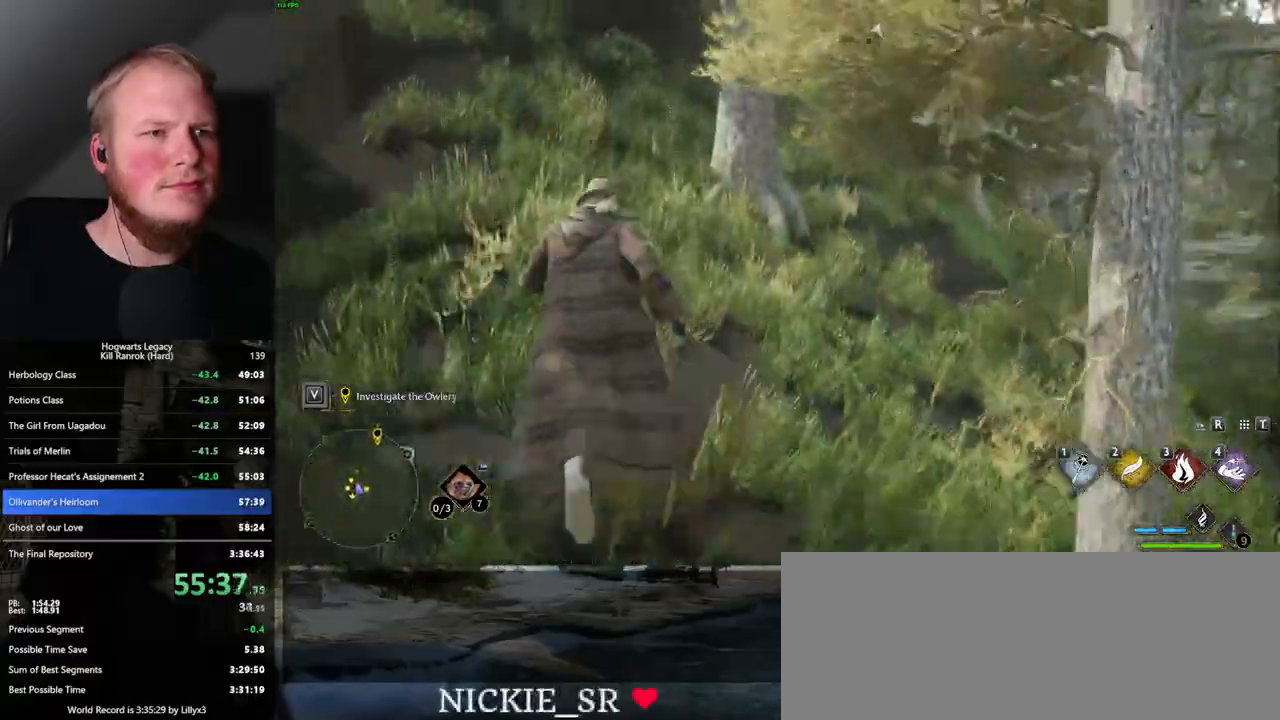
{"keys": ["w"], "mouse": [], "events": []}
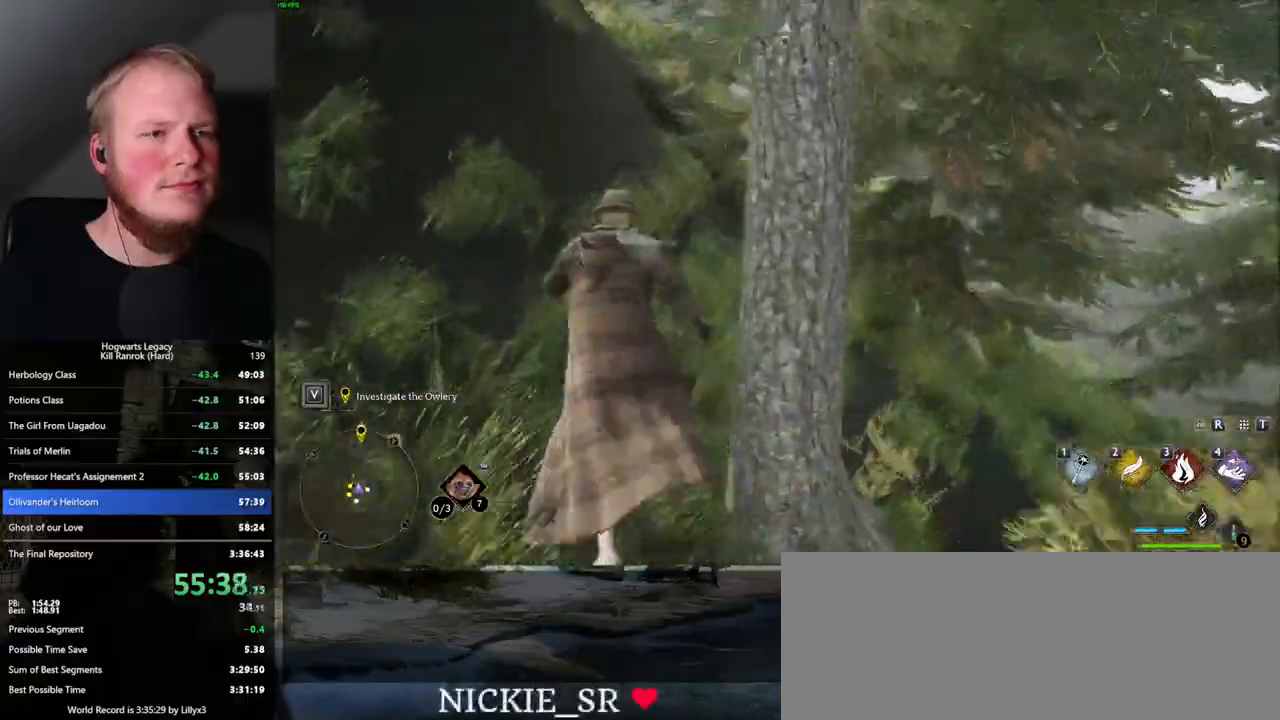
{"keys": ["w"], "mouse": [], "events": []}
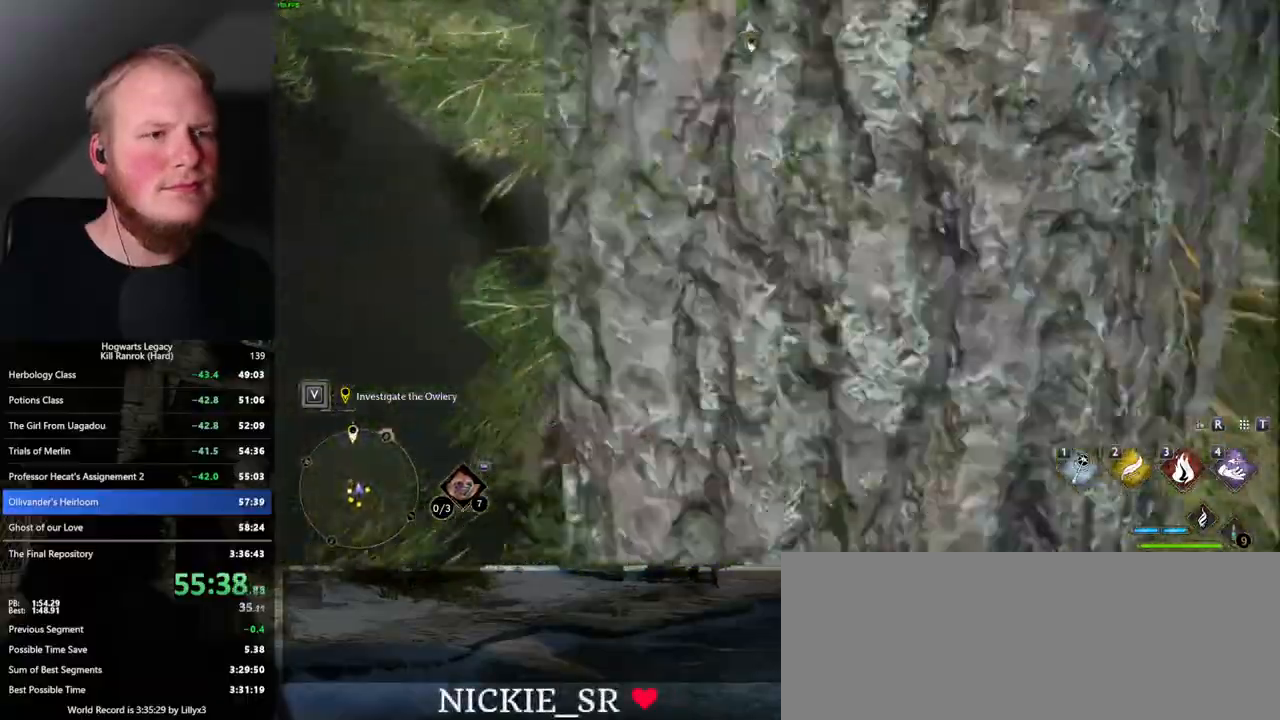
{"keys": ["w"], "mouse": [], "events": []}
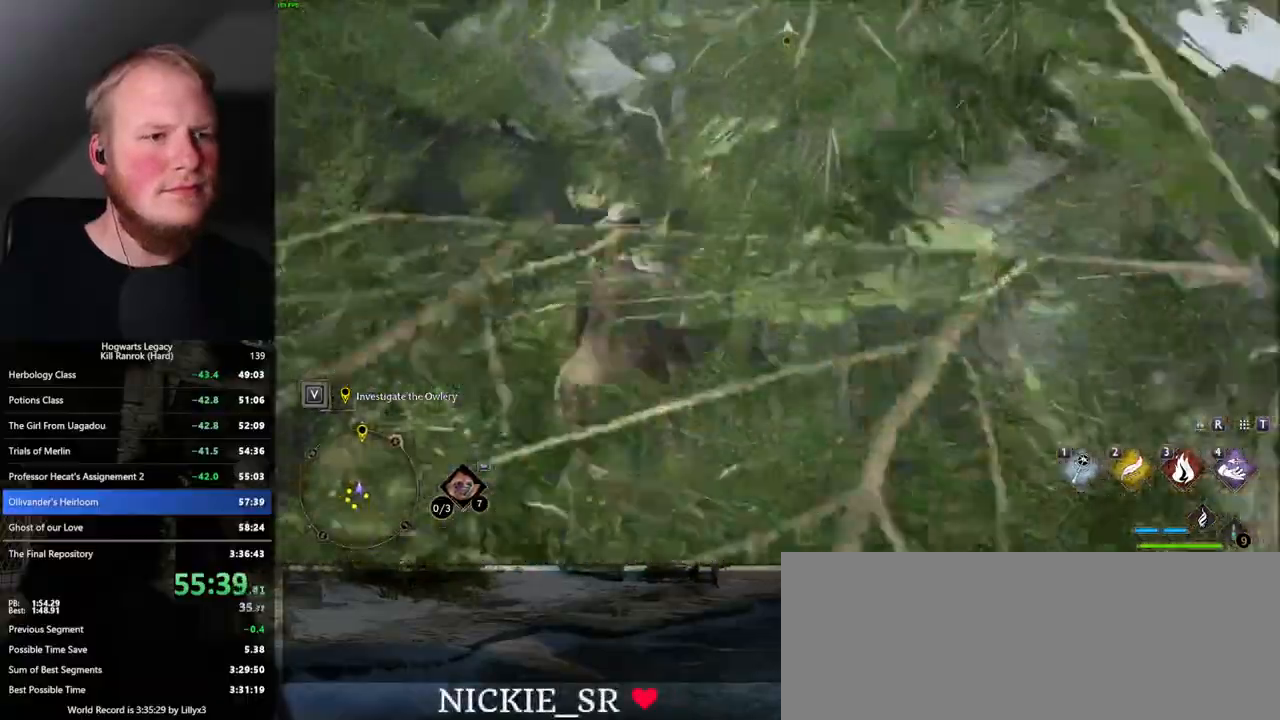
{"keys": ["w"], "mouse": [], "events": []}
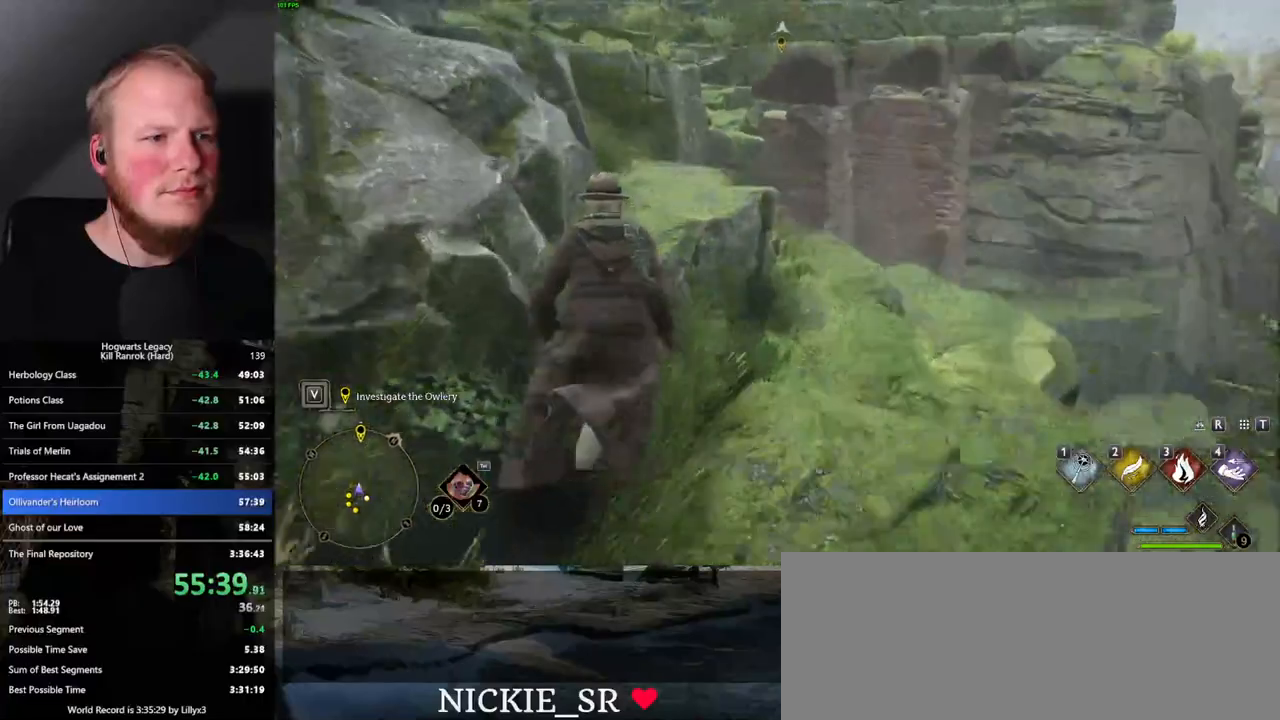
{"keys": ["w"], "mouse": [], "events": []}
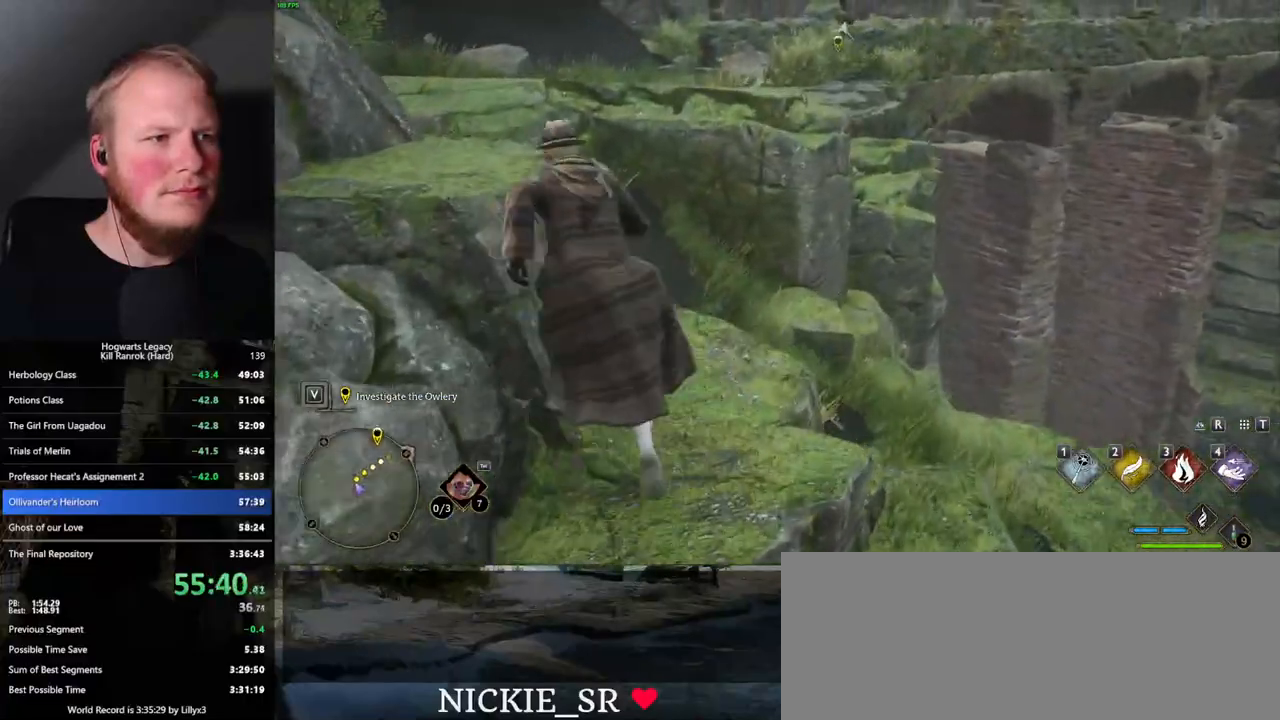
{"keys": ["w"], "mouse": [], "events": [[217, "mouse_mb5", "down"], [417, "mouse_mb5", "up"]]}
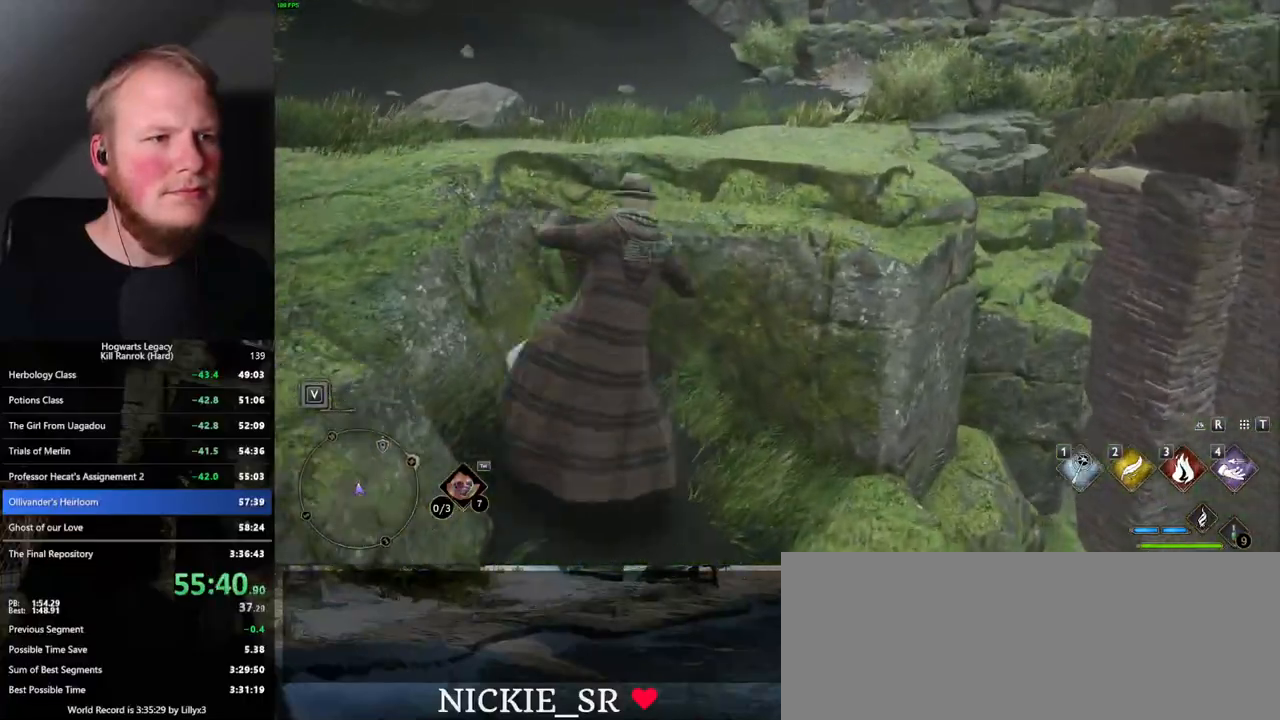
{"keys": ["w"], "mouse": ["mb5"], "events": [[417, "mouse_mb5", "down"]]}
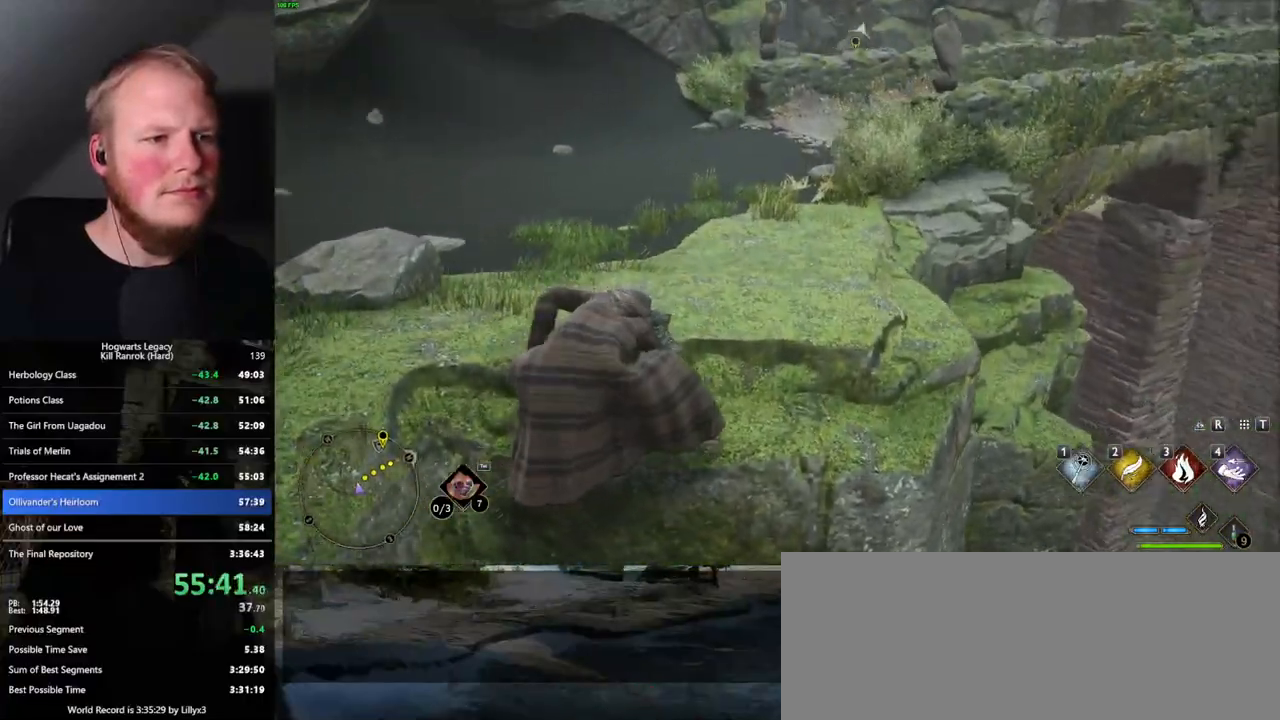
{"keys": ["w"], "mouse": [], "events": [[67, "mouse_mb5", "up"], [134, "mouse_mb5", "down"], [267, "mouse_mb5", "up"]]}
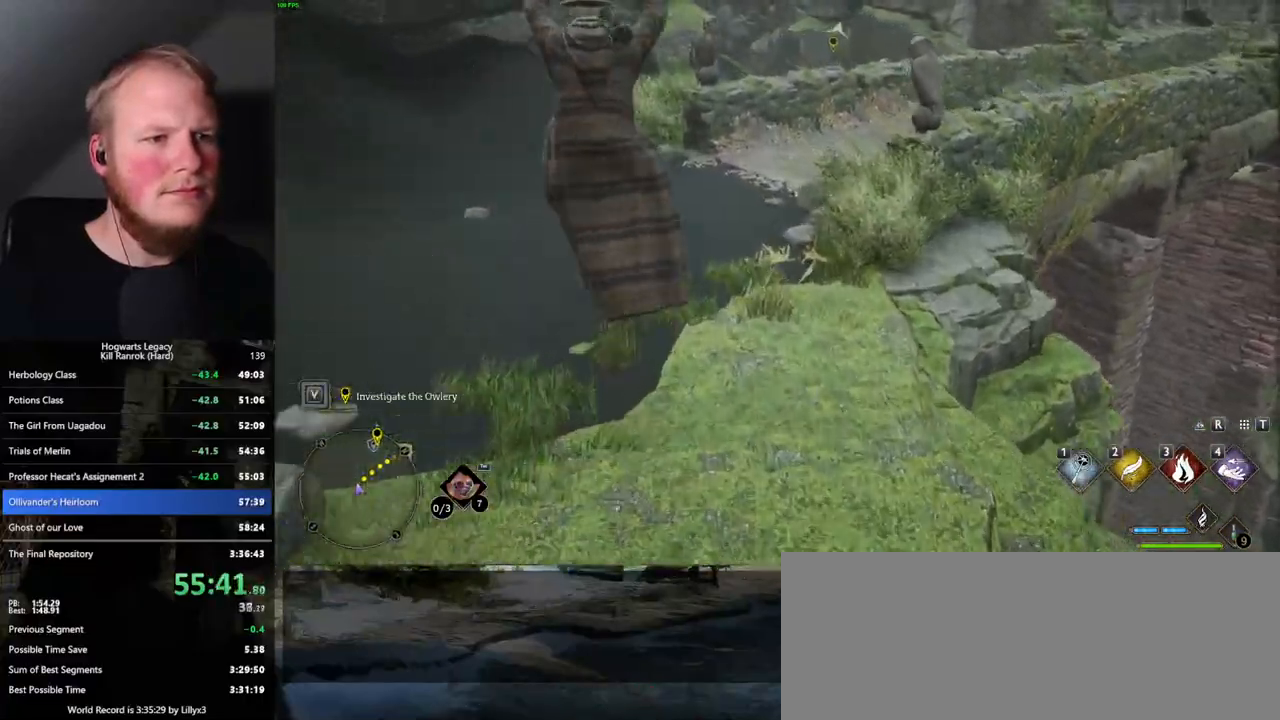
{"keys": ["w"], "mouse": [], "events": []}
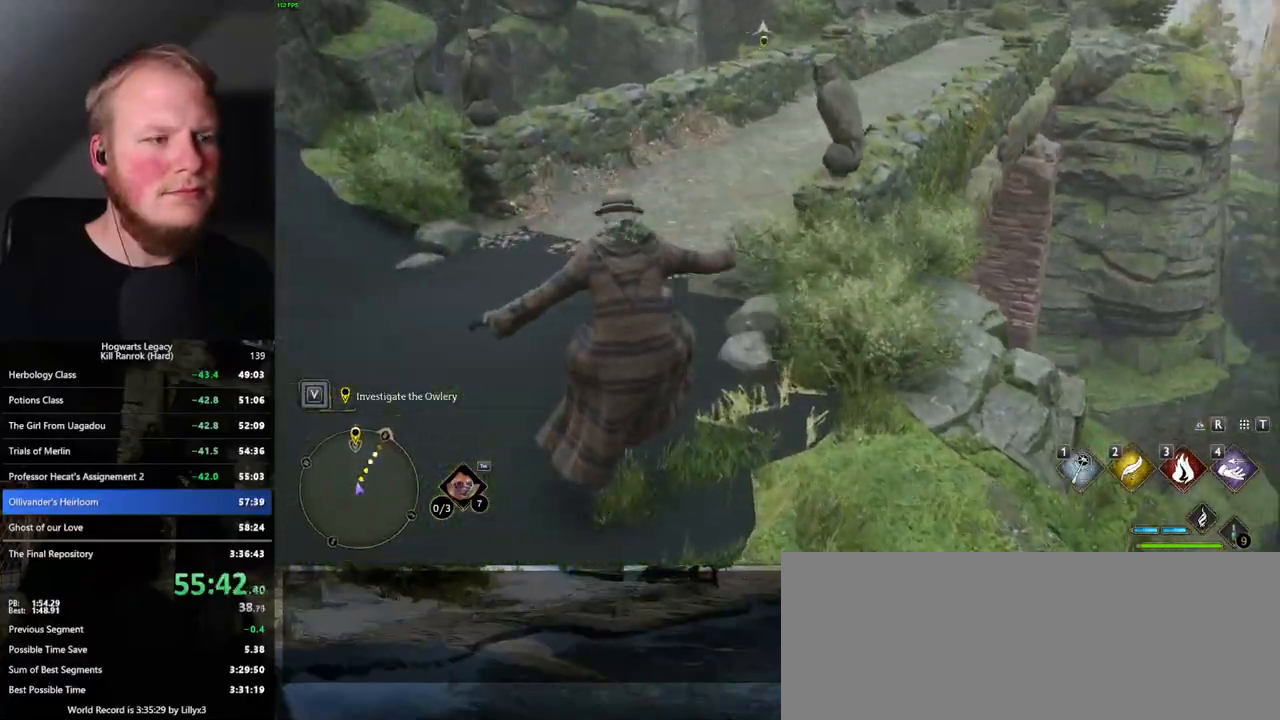
{"keys": ["w"], "mouse": [], "events": [[84, "mouse_mb5", "down"], [217, "mouse_mb5", "up"]]}
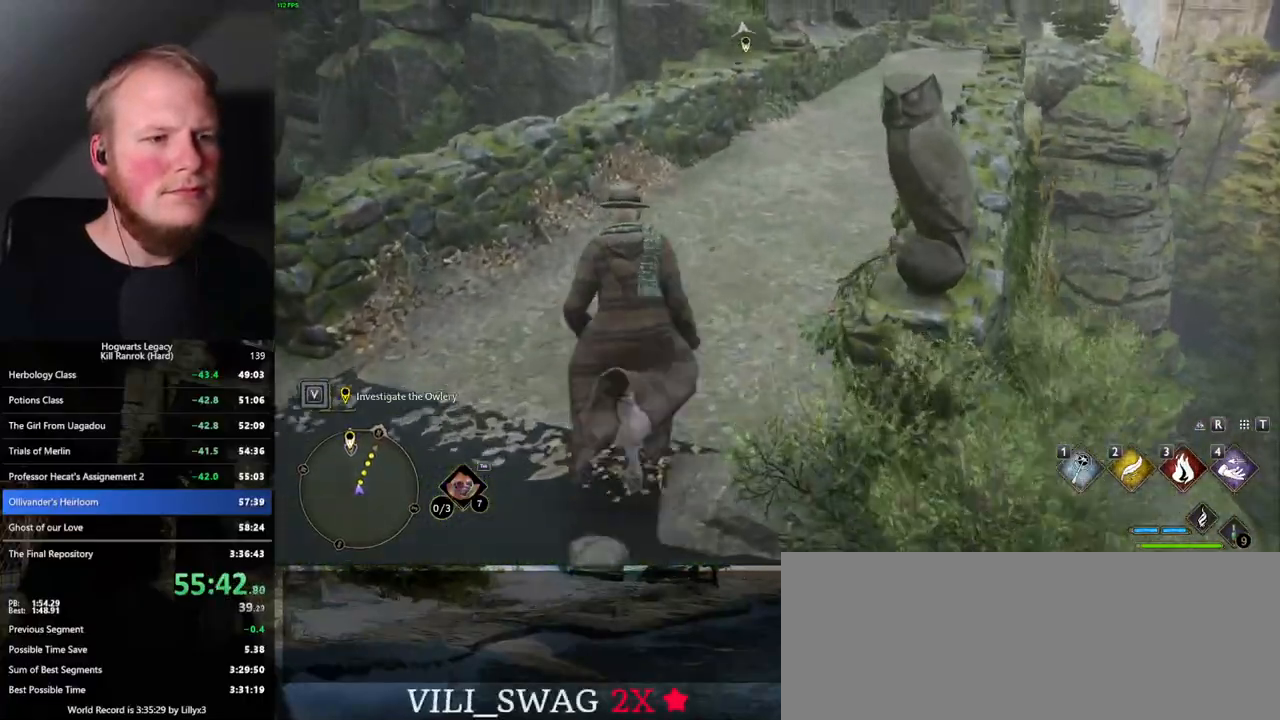
{"keys": ["w"], "mouse": [], "events": []}
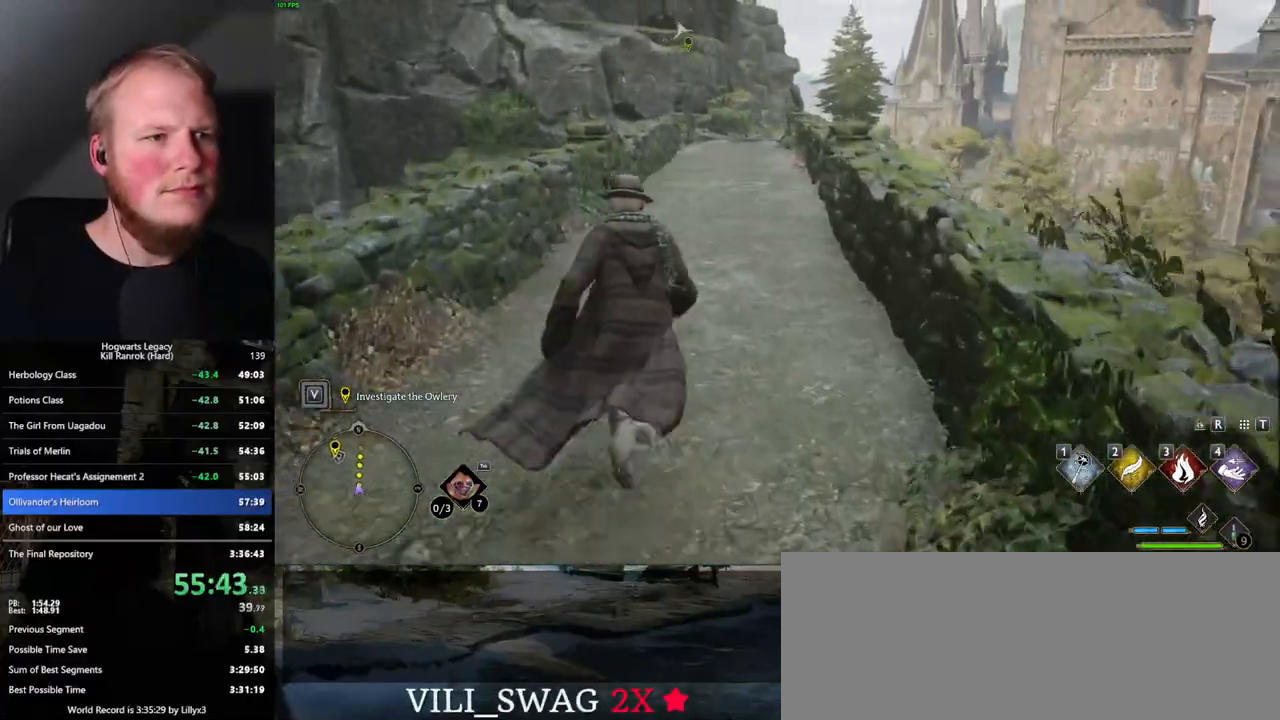
{"keys": ["w"], "mouse": [], "events": []}
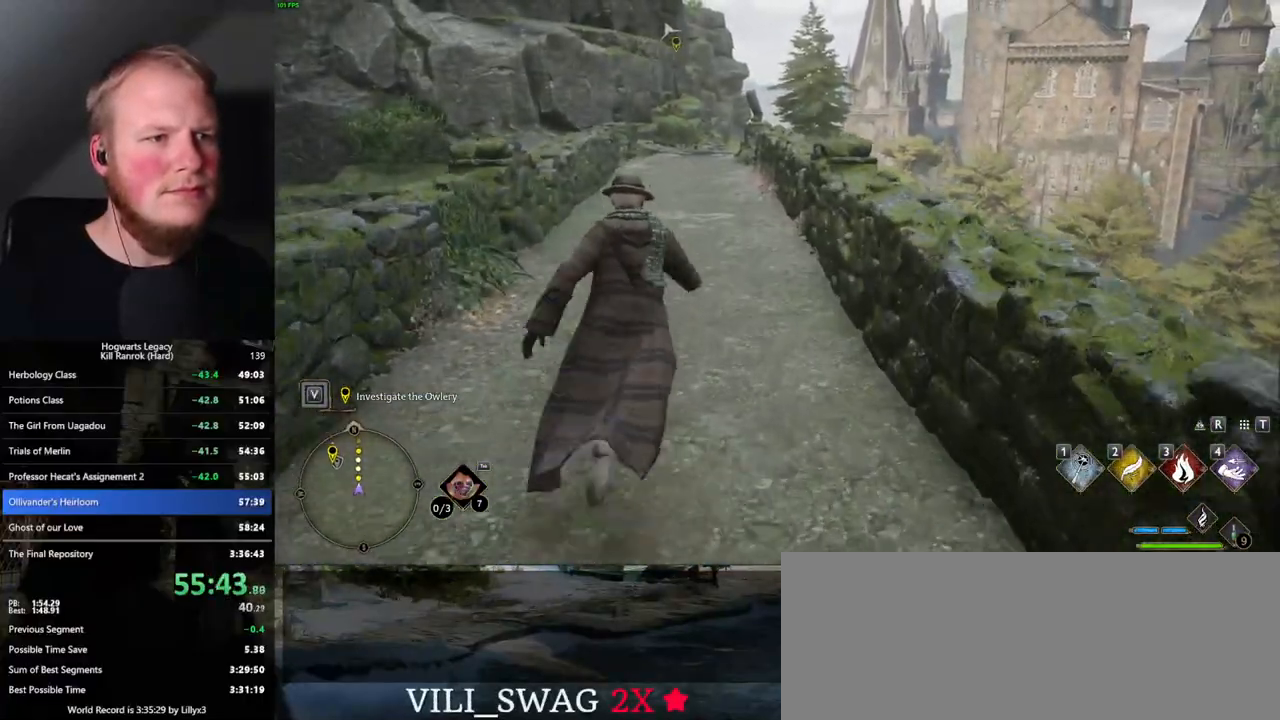
{"keys": ["w"], "mouse": [], "events": []}
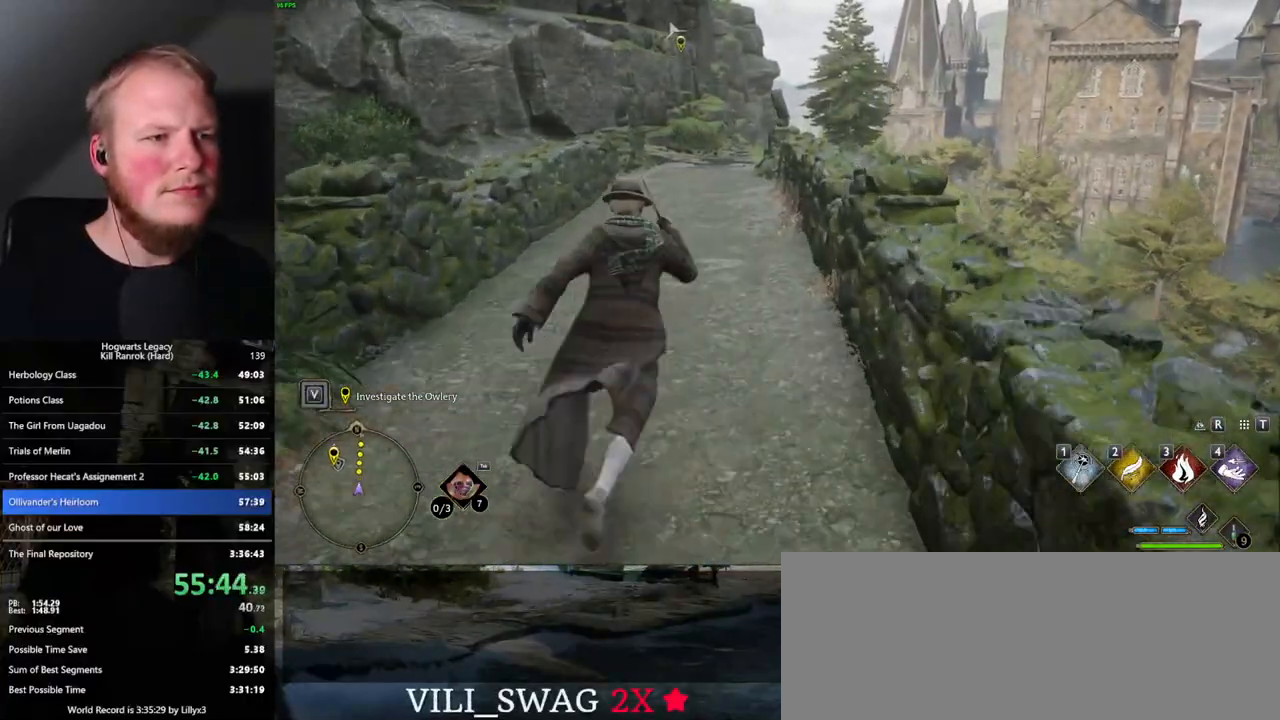
{"keys": ["w"], "mouse": [], "events": []}
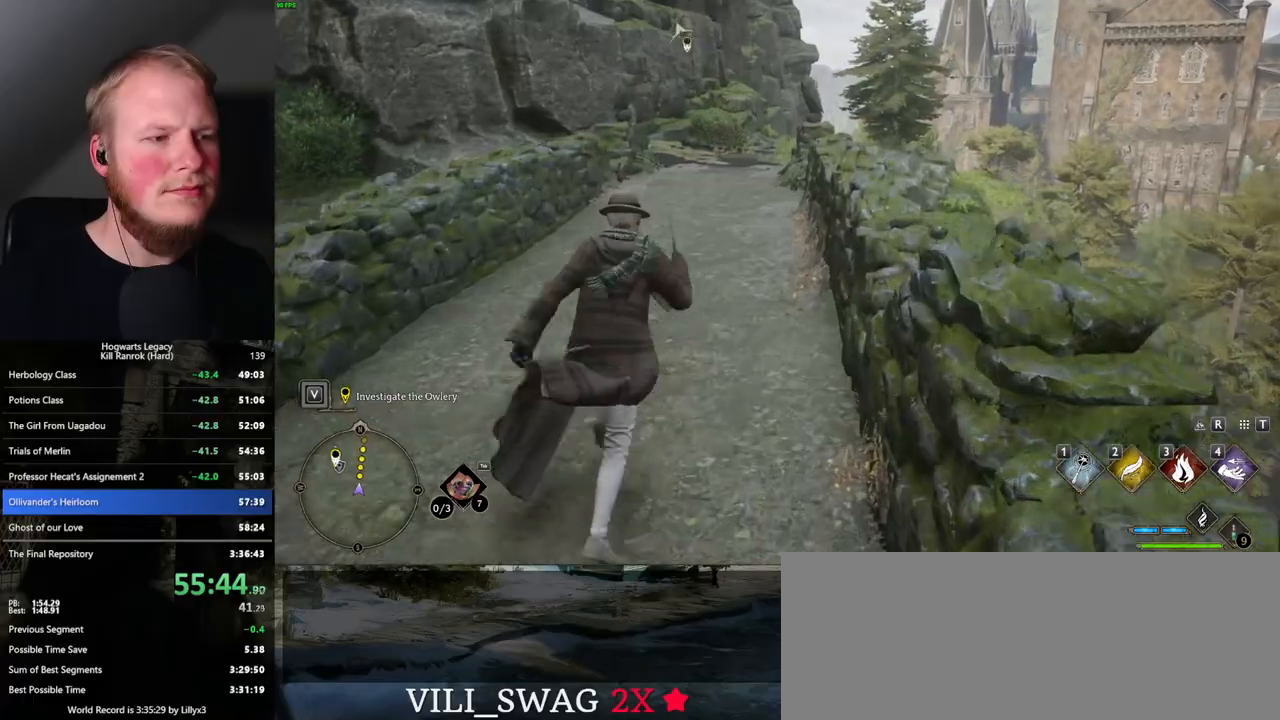
{"keys": ["w"], "mouse": [], "events": []}
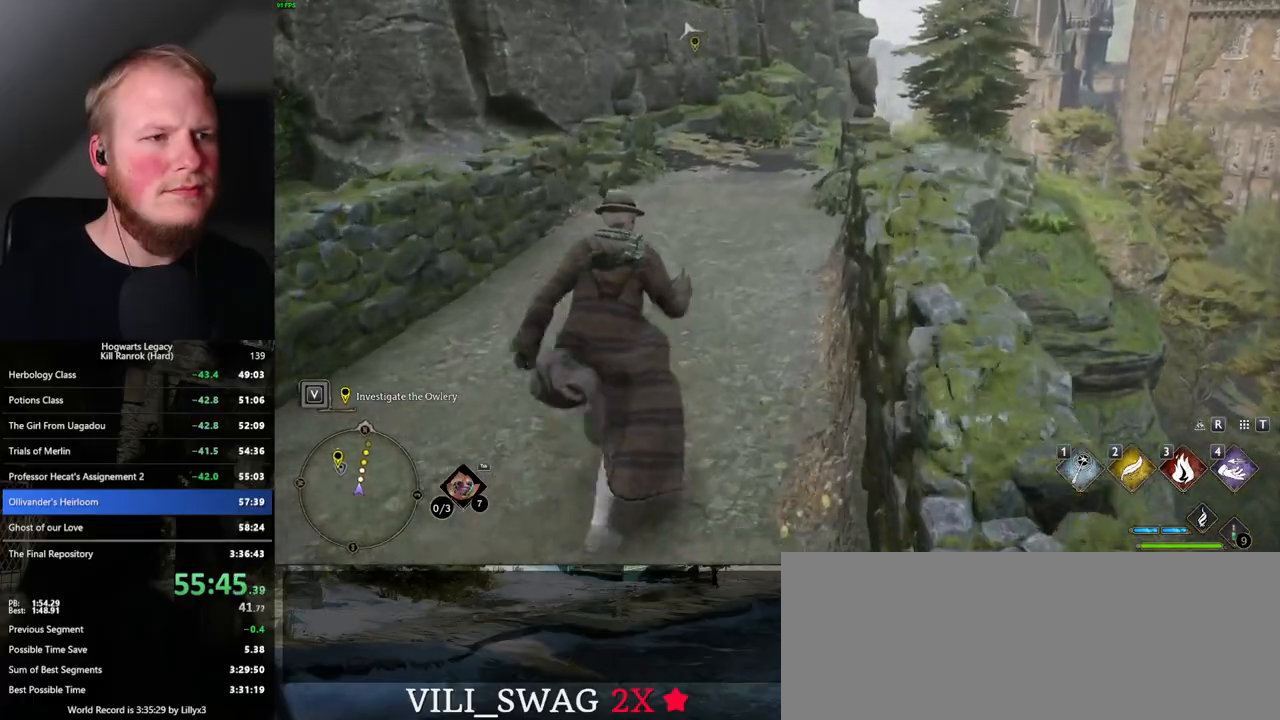
{"keys": ["w"], "mouse": [], "events": []}
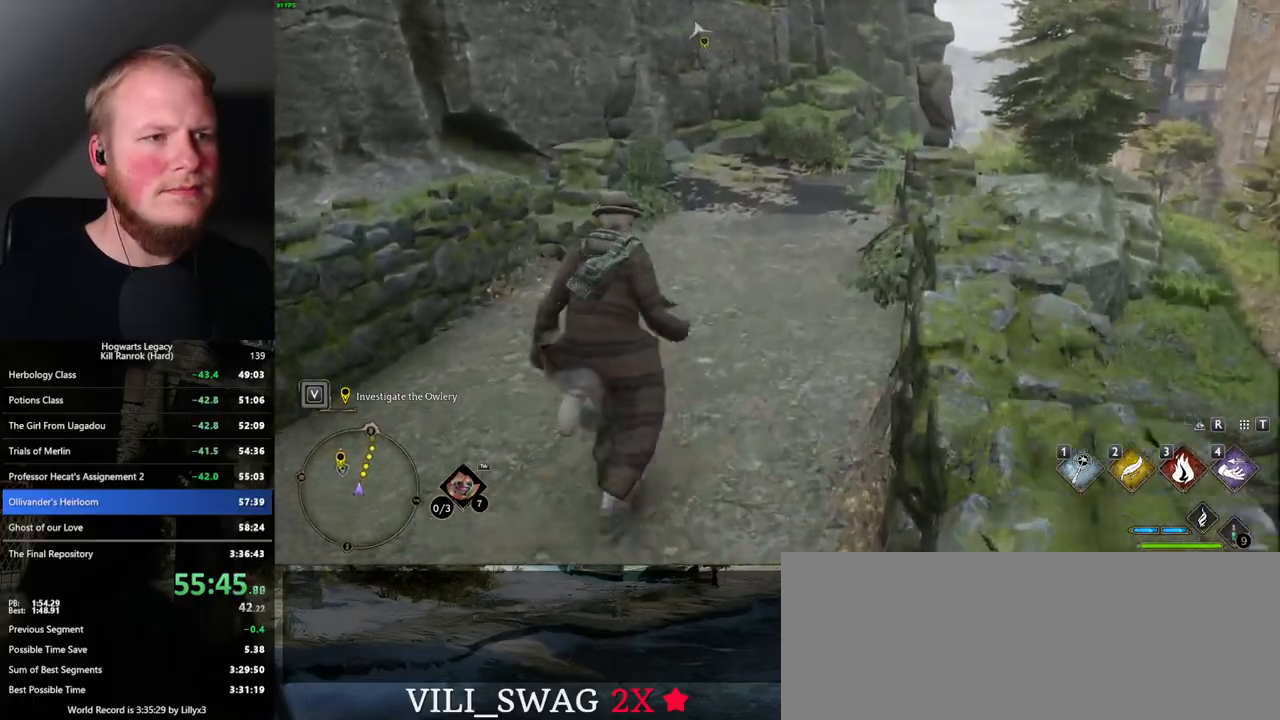
{"keys": ["w"], "mouse": [], "events": []}
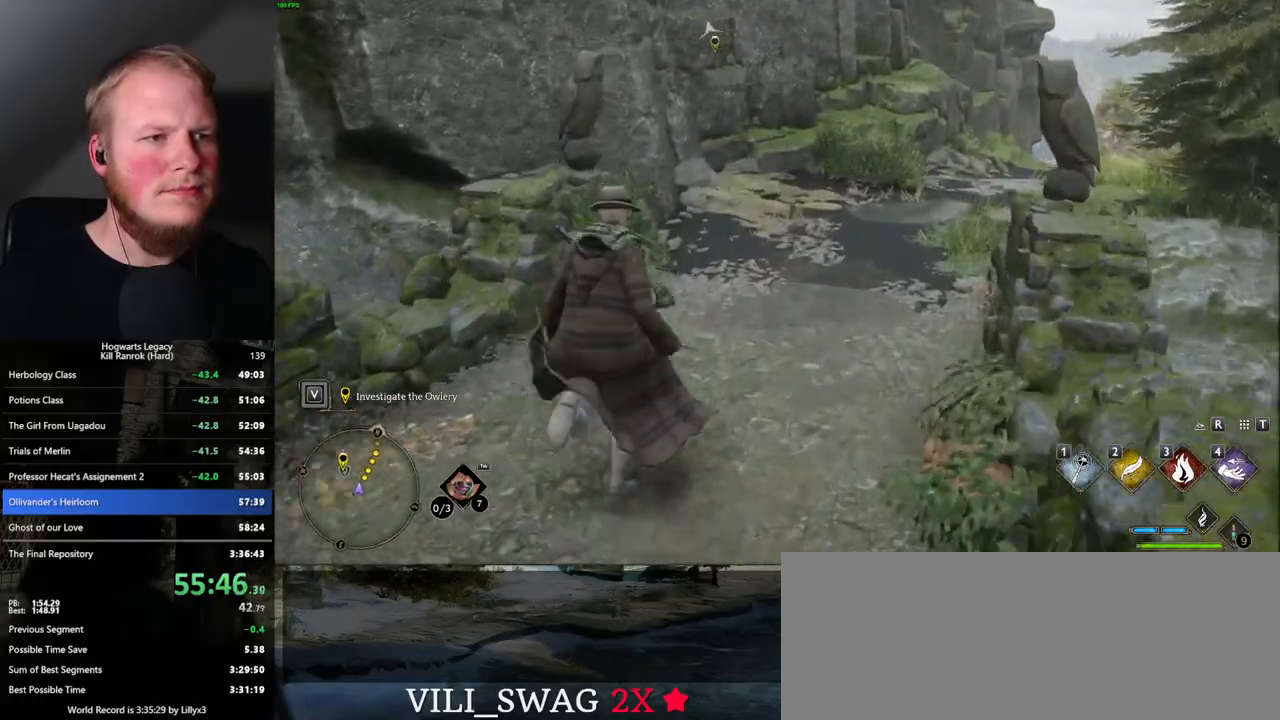
{"keys": ["w"], "mouse": [], "events": []}
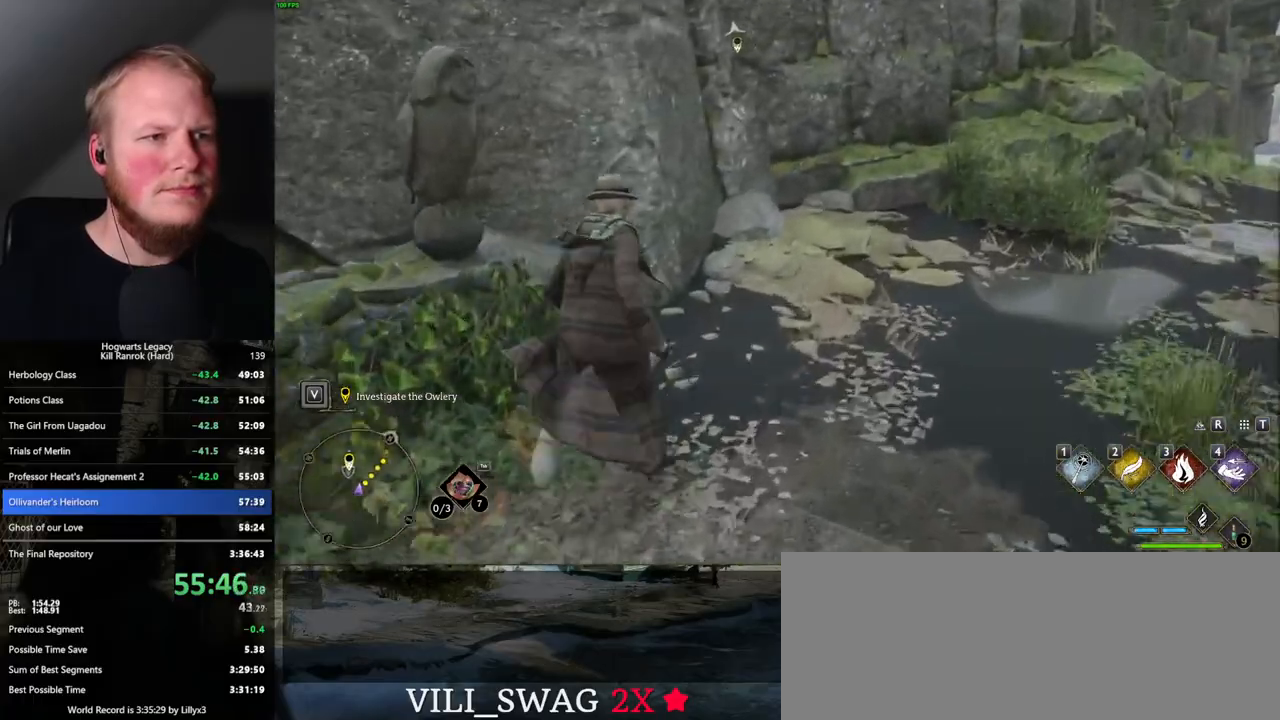
{"keys": ["a", "w"], "mouse": [], "events": [[134, "a", "down"], [184, "mouse_mb5", "down"], [417, "mouse_mb5", "up"]]}
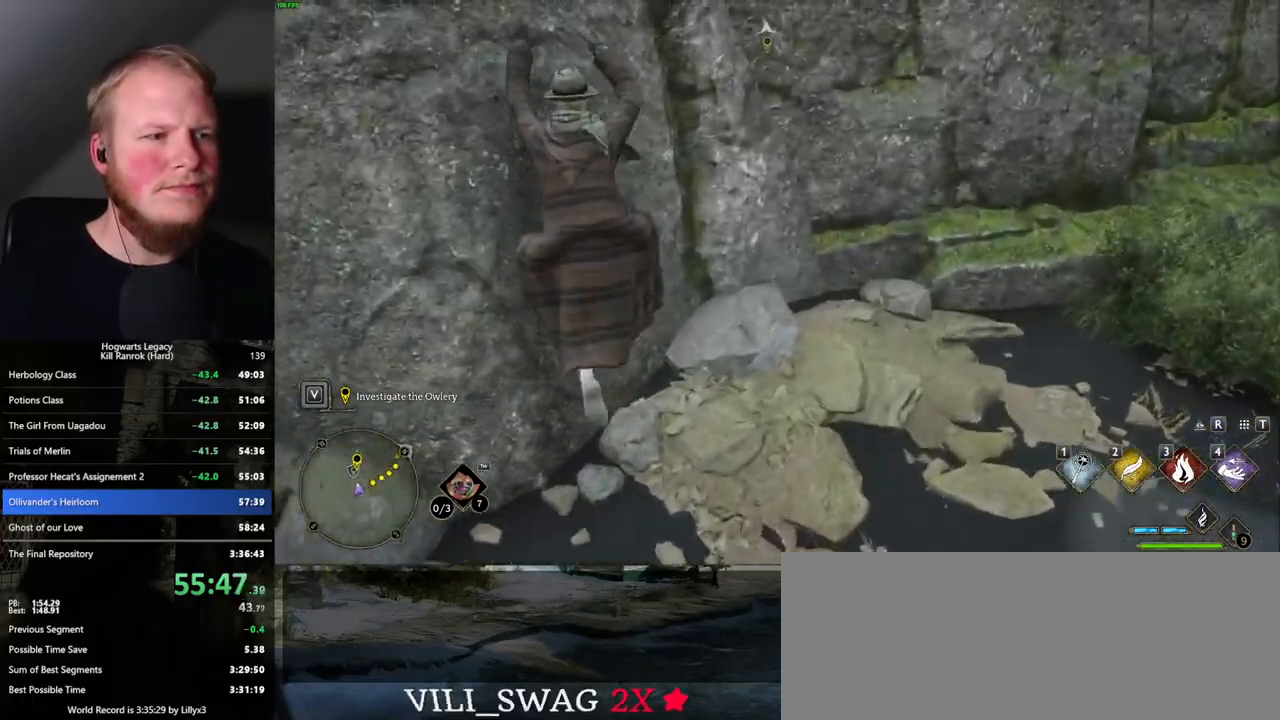
{"keys": ["a", "w"], "mouse": [], "events": [[384, "mouse_mb5", "down"], [484, "mouse_mb5", "up"]]}
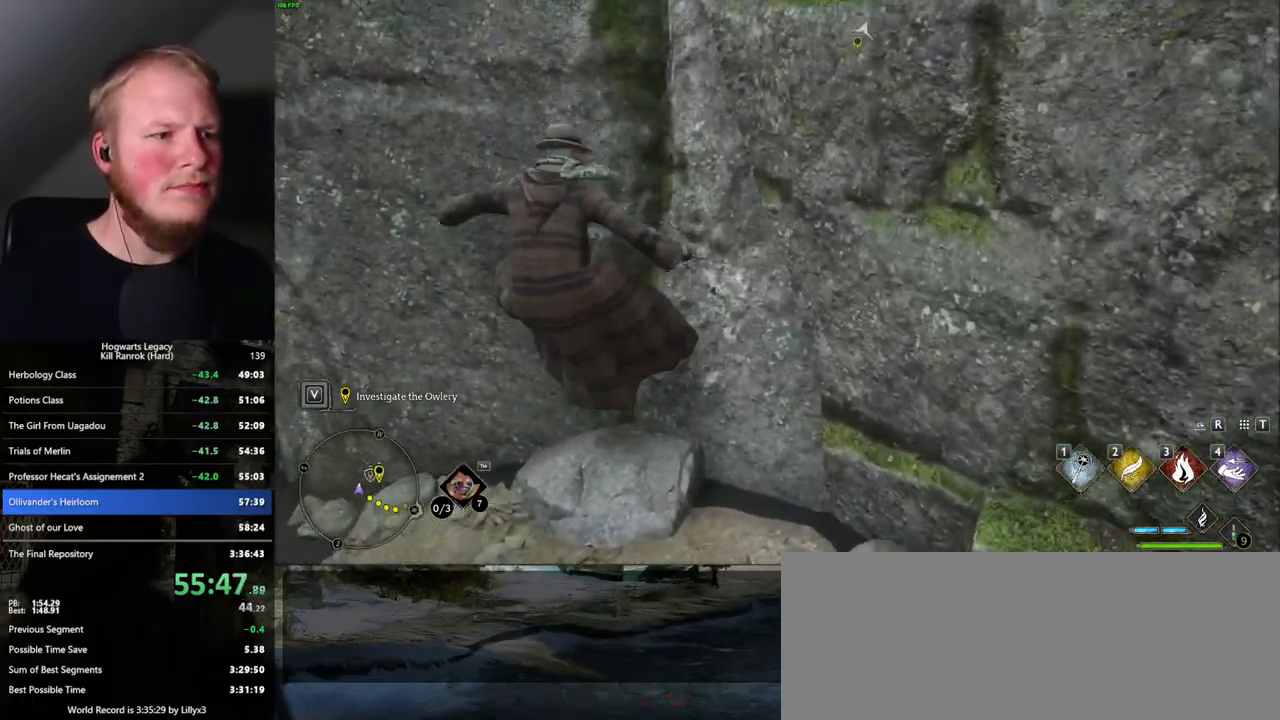
{"keys": ["w"], "mouse": [], "events": [[84, "mouse_mb5", "down"], [167, "a", "up"], [200, "mouse_mb5", "up"]]}
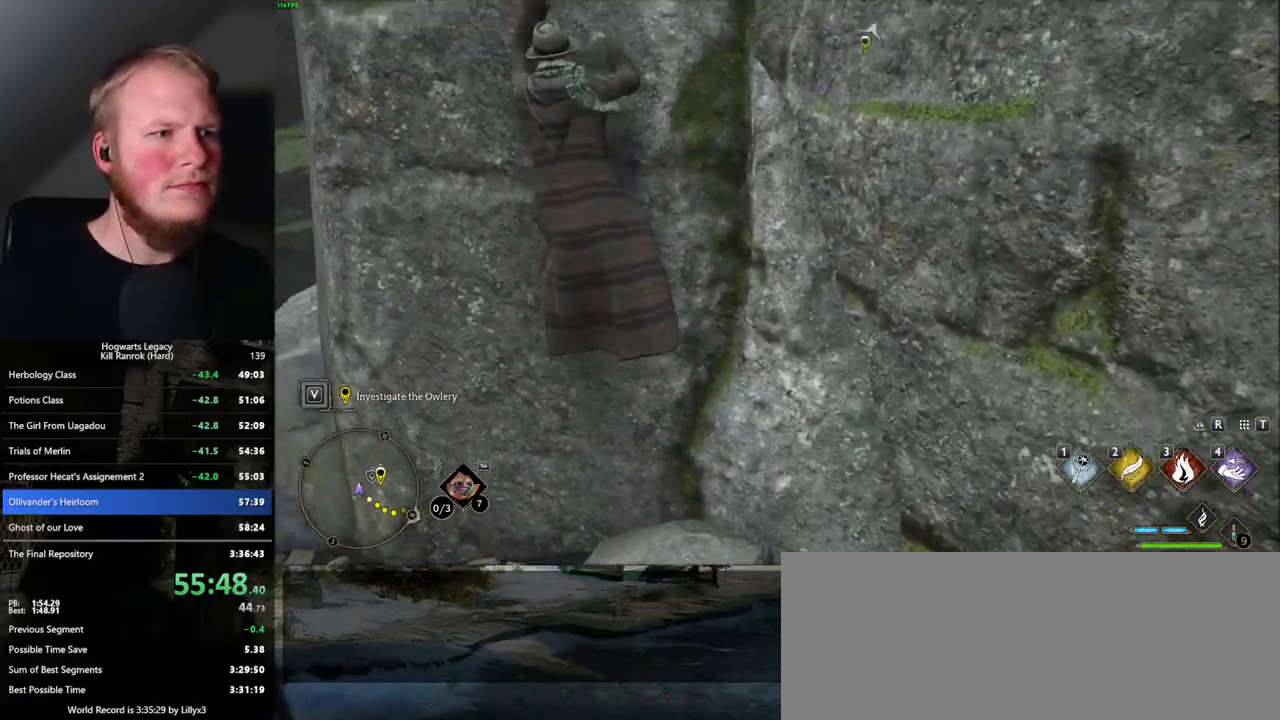
{"keys": ["w"], "mouse": [], "events": []}
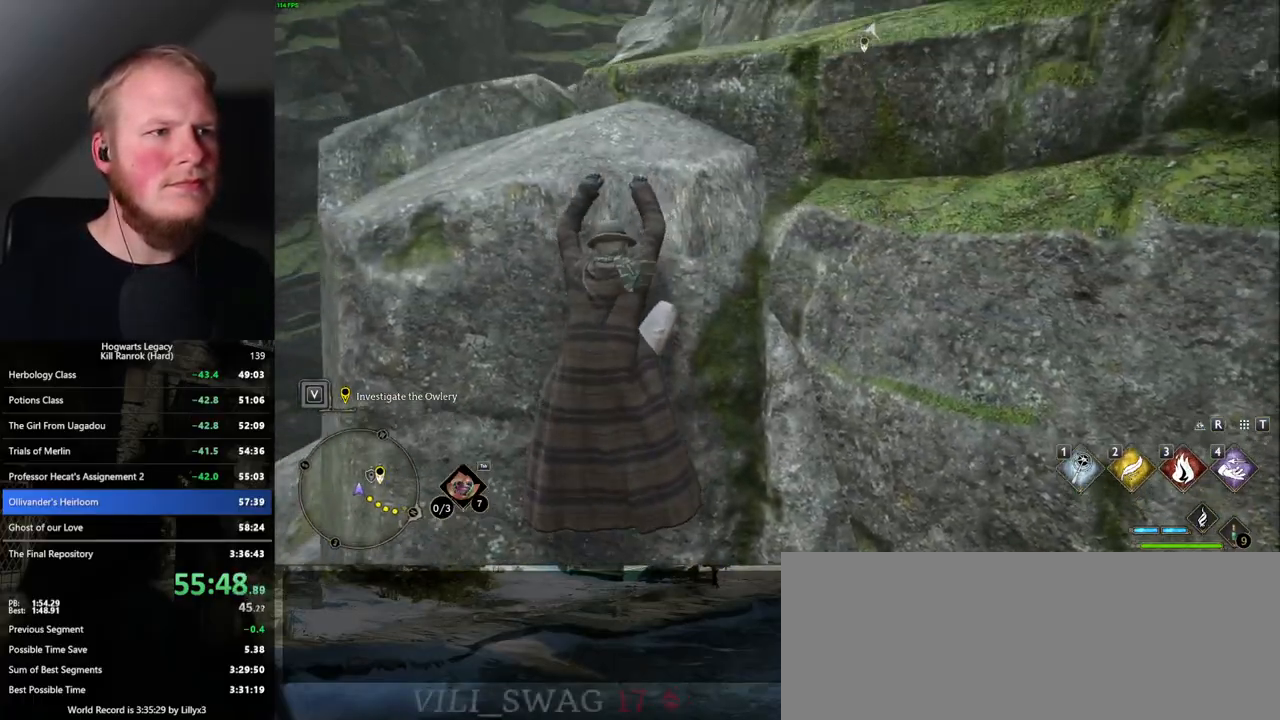
{"keys": ["w"], "mouse": [], "events": []}
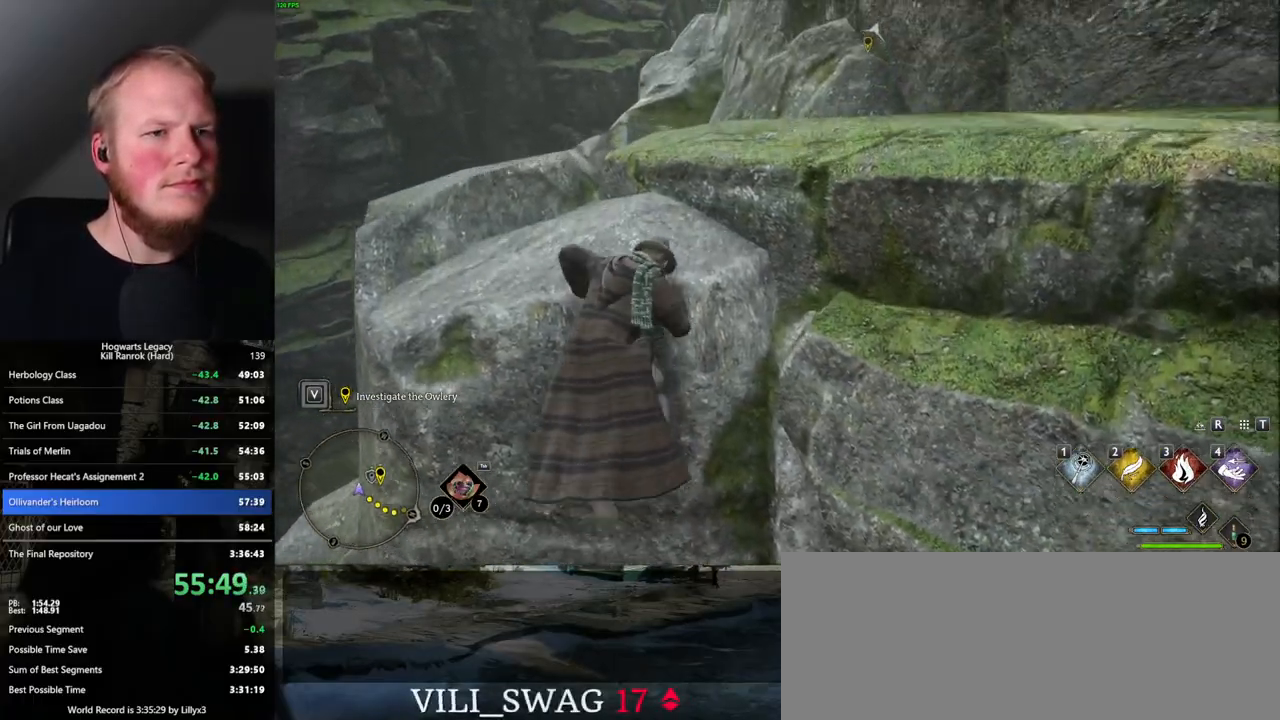
{"keys": ["w"], "mouse": [], "events": []}
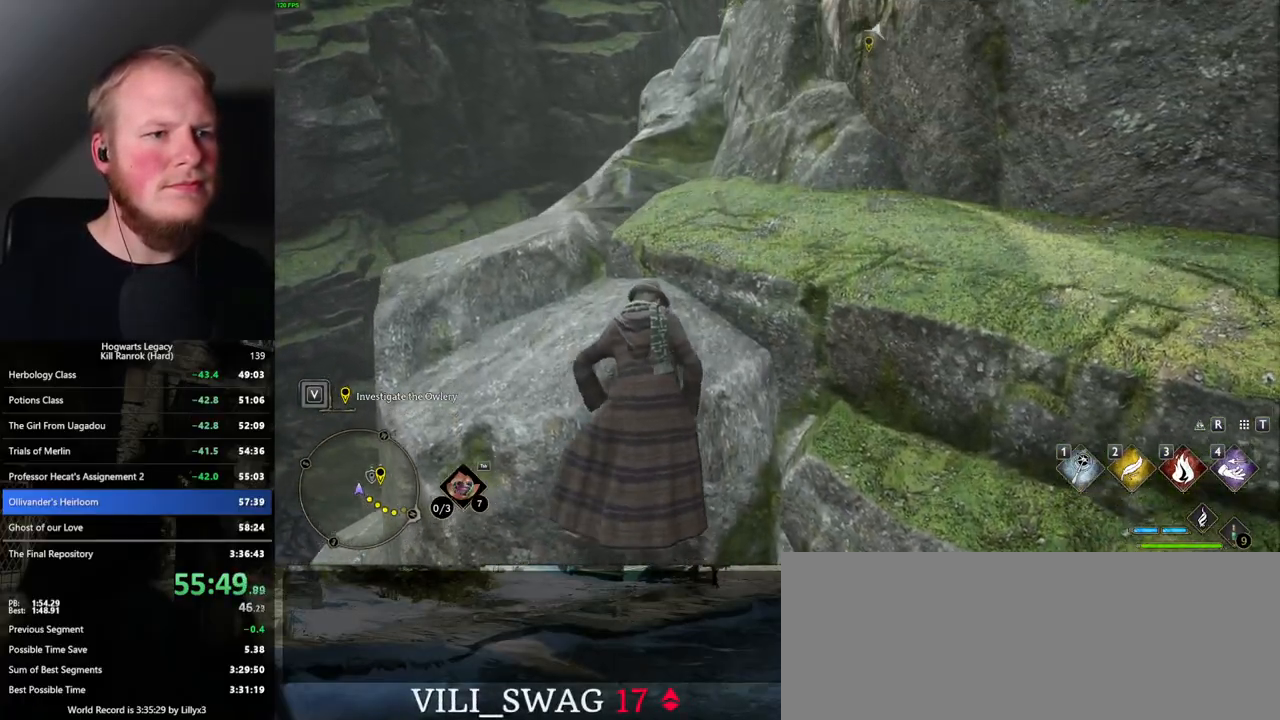
{"keys": ["w"], "mouse": [], "events": []}
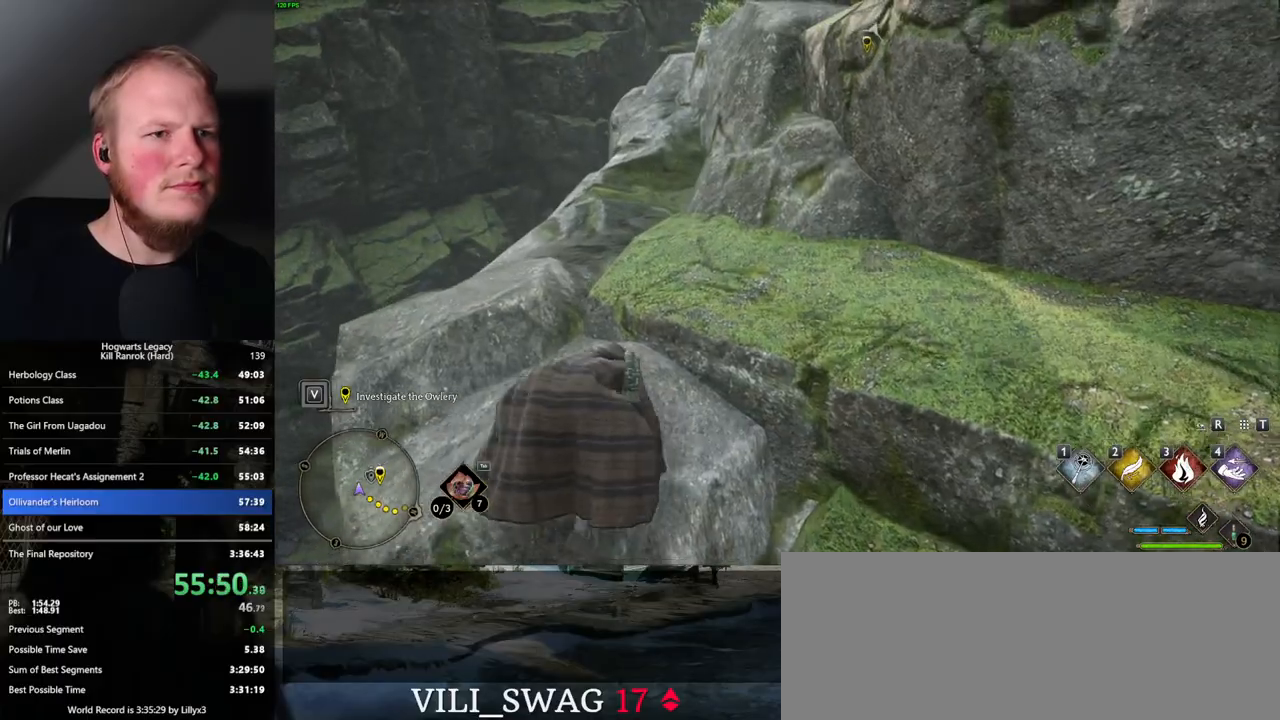
{"keys": ["w"], "mouse": ["mb5"], "events": [[34, "mouse_mb5", "down"], [250, "mouse_mb5", "up"], [384, "mouse_mb5", "down"]]}
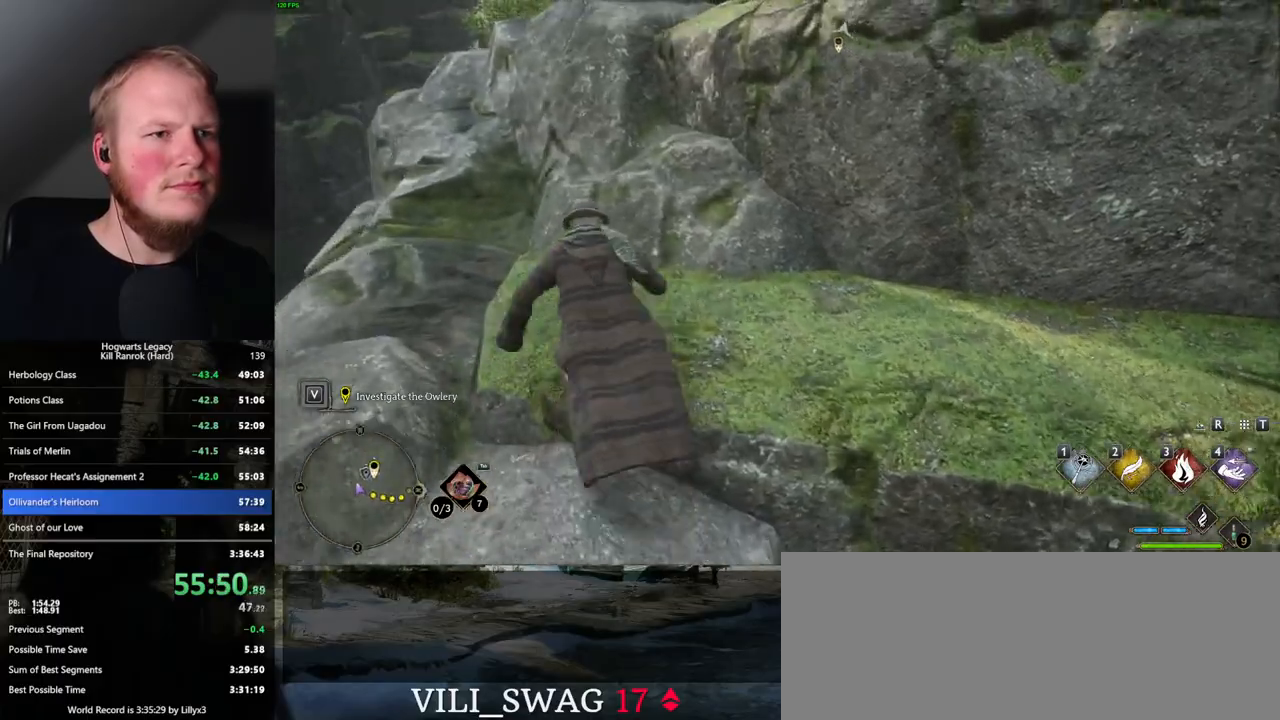
{"keys": ["w"], "mouse": ["mb5"], "events": [[100, "mouse_mb5", "up"], [434, "mouse_mb5", "down"]]}
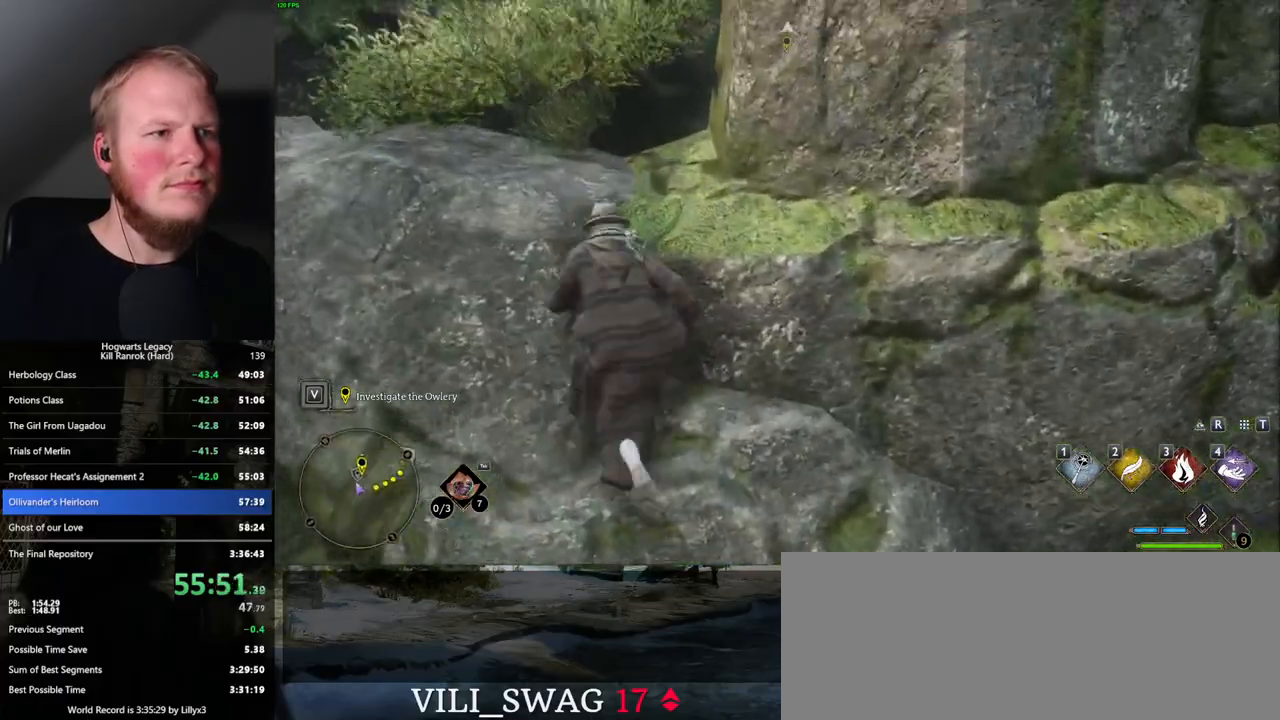
{"keys": ["d", "w"], "mouse": [], "events": [[167, "mouse_mb5", "up"], [400, "d", "down"]]}
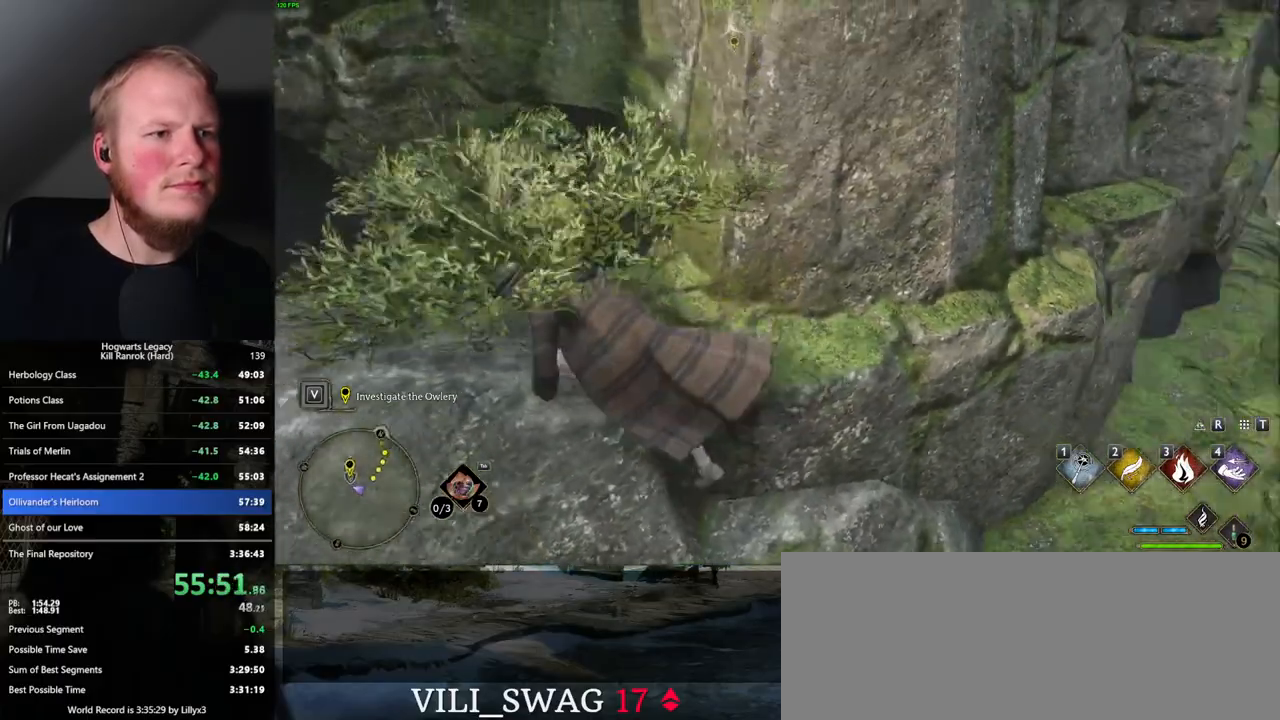
{"keys": ["d", "w"], "mouse": [], "events": []}